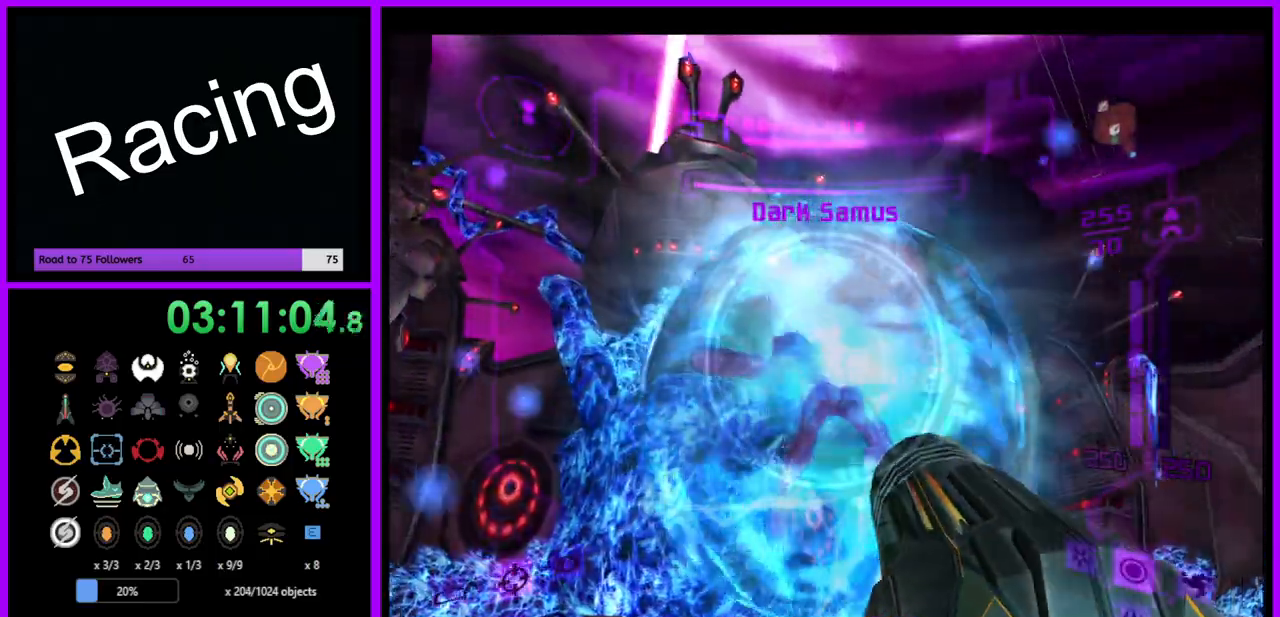
Gameplay with a controller (Nintendo layout); each line is a JSON object with the inputs held at the frame after it. "events" lists button and stick changes between this image and that frame as [ms after this image, input, new state], when the widget could be followed in between. Not read: L3 R3.
{"buttons": ["A", "L1"], "left_stick": "left", "right_stick": "center", "events": [[183, "B", "down"], [333, "B", "up"]]}
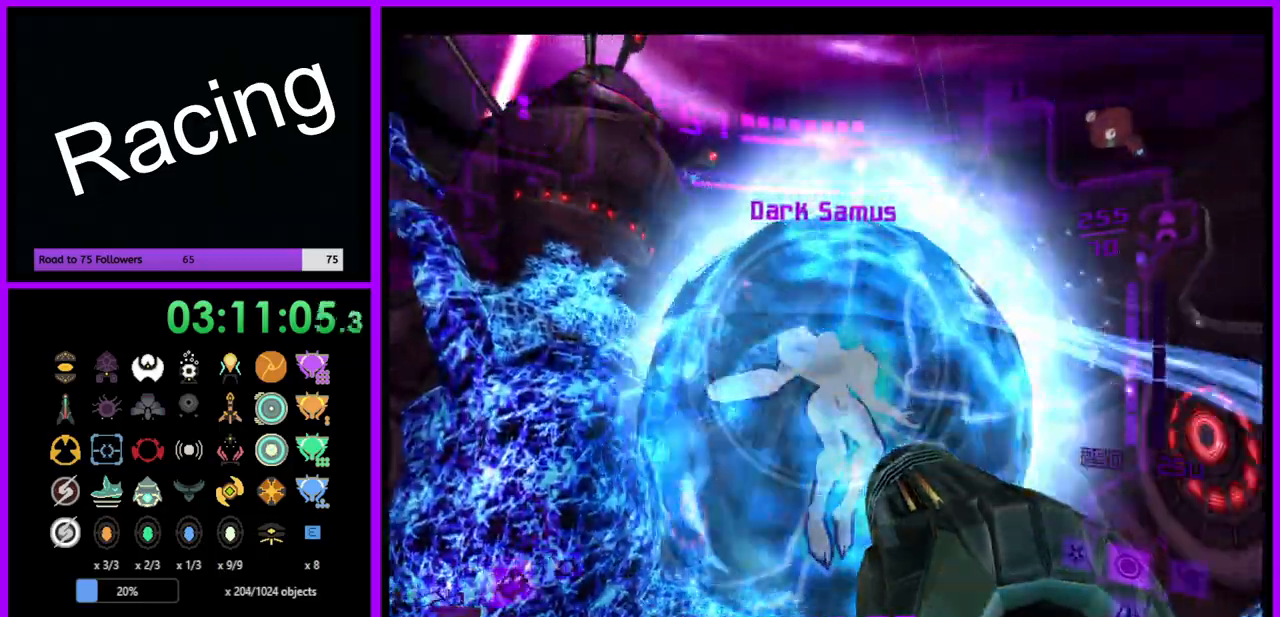
{"buttons": ["A", "L1"], "left_stick": "center", "right_stick": "center", "events": [[250, "left_stick", "up-left"], [383, "left_stick", "center"]]}
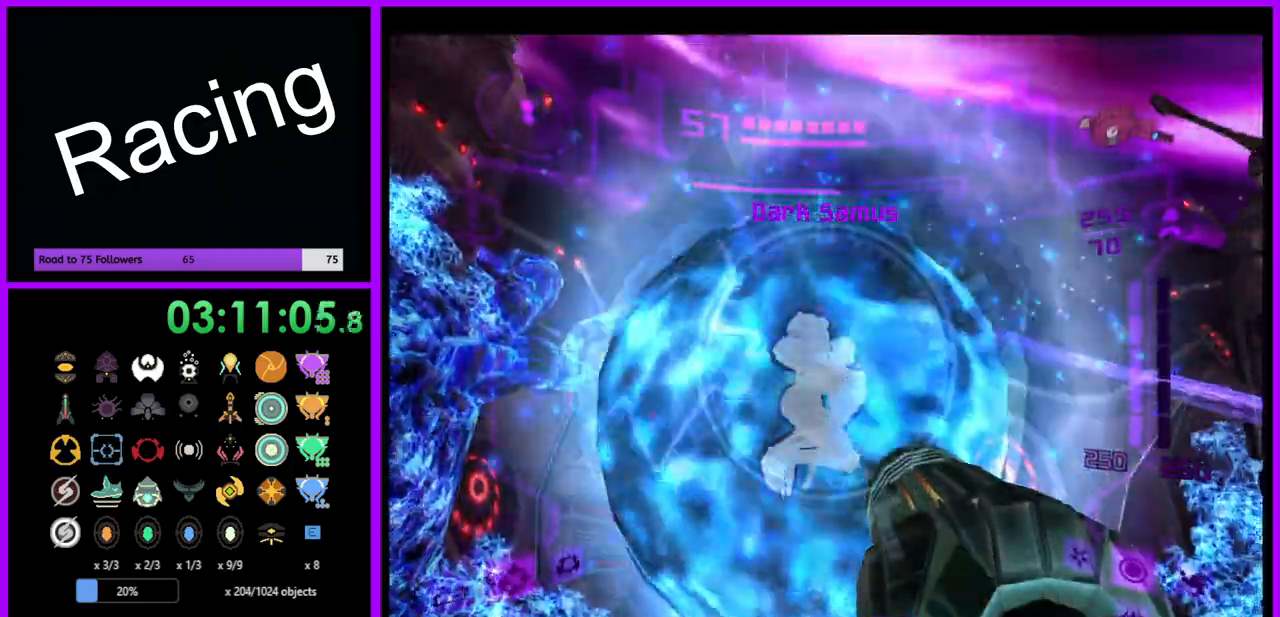
{"buttons": ["A", "L1"], "left_stick": "right", "right_stick": "center", "events": [[167, "left_stick", "right"], [283, "B", "down"], [433, "B", "up"]]}
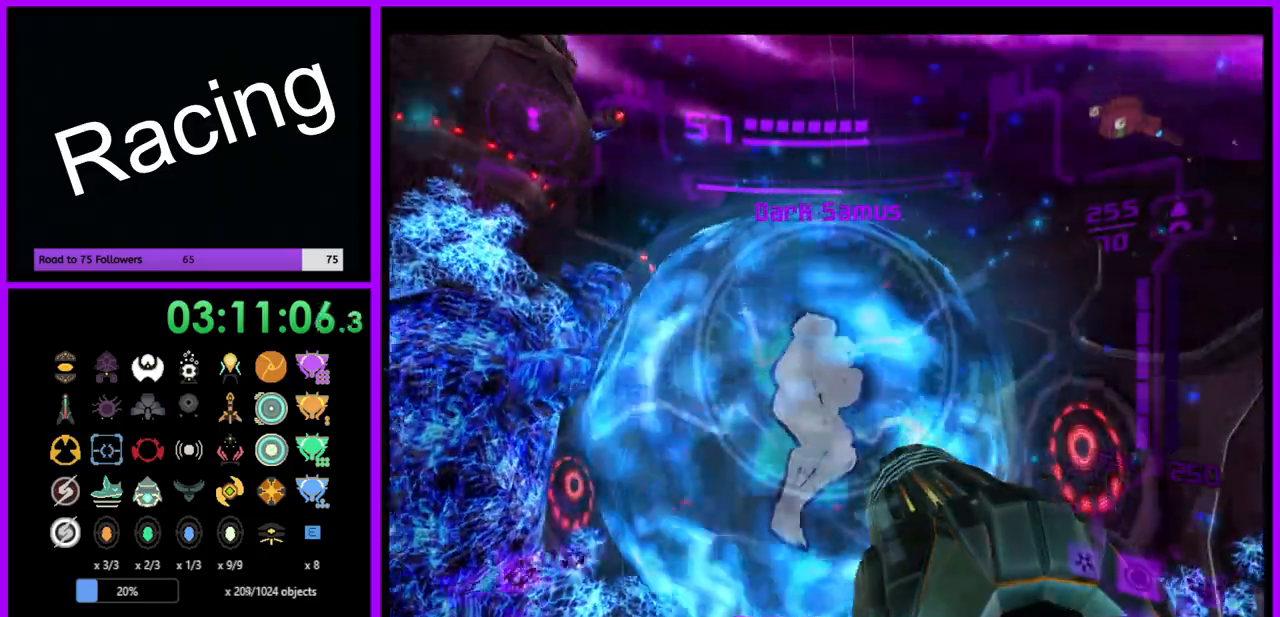
{"buttons": ["A", "L1"], "left_stick": "right", "right_stick": "center", "events": []}
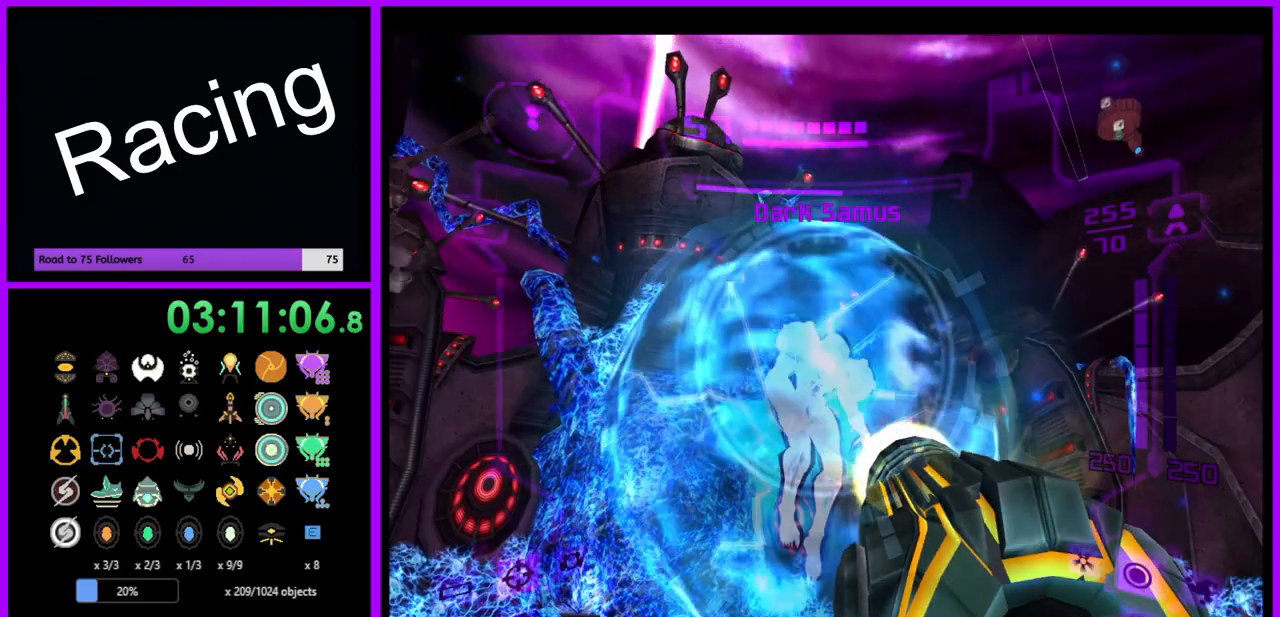
{"buttons": ["A", "L1"], "left_stick": "center", "right_stick": "center", "events": [[400, "left_stick", "center"]]}
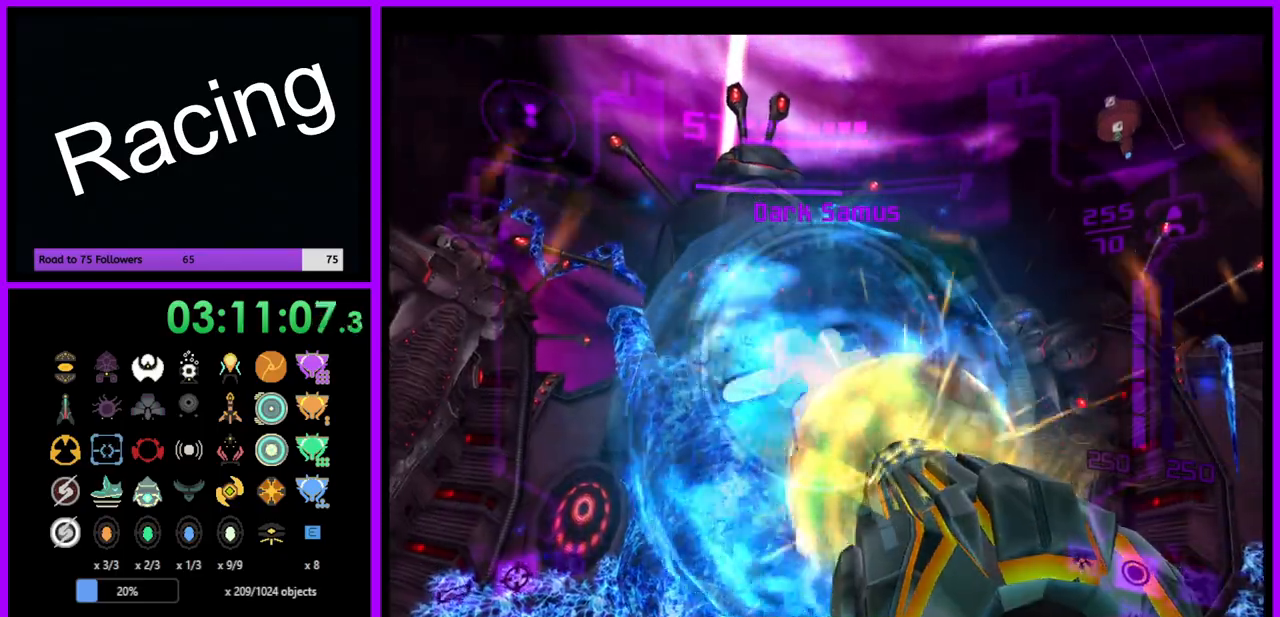
{"buttons": ["A", "L1"], "left_stick": "center", "right_stick": "center", "events": [[50, "left_stick", "right"], [350, "left_stick", "center"]]}
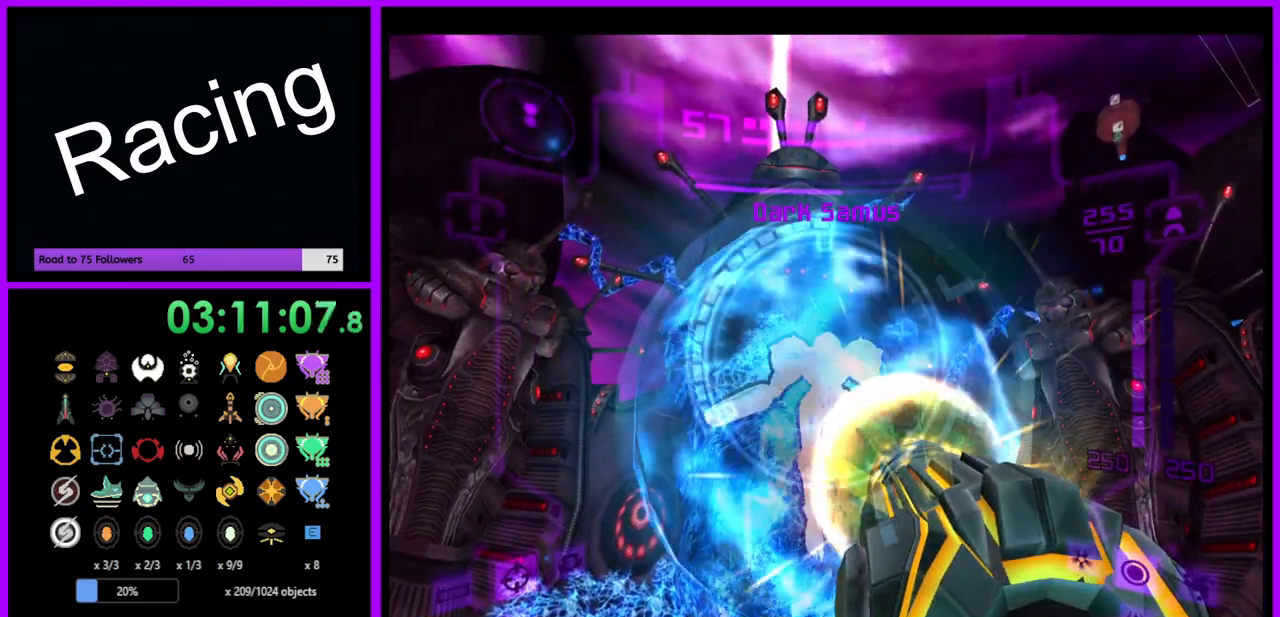
{"buttons": ["A", "L1"], "left_stick": "center", "right_stick": "center", "events": []}
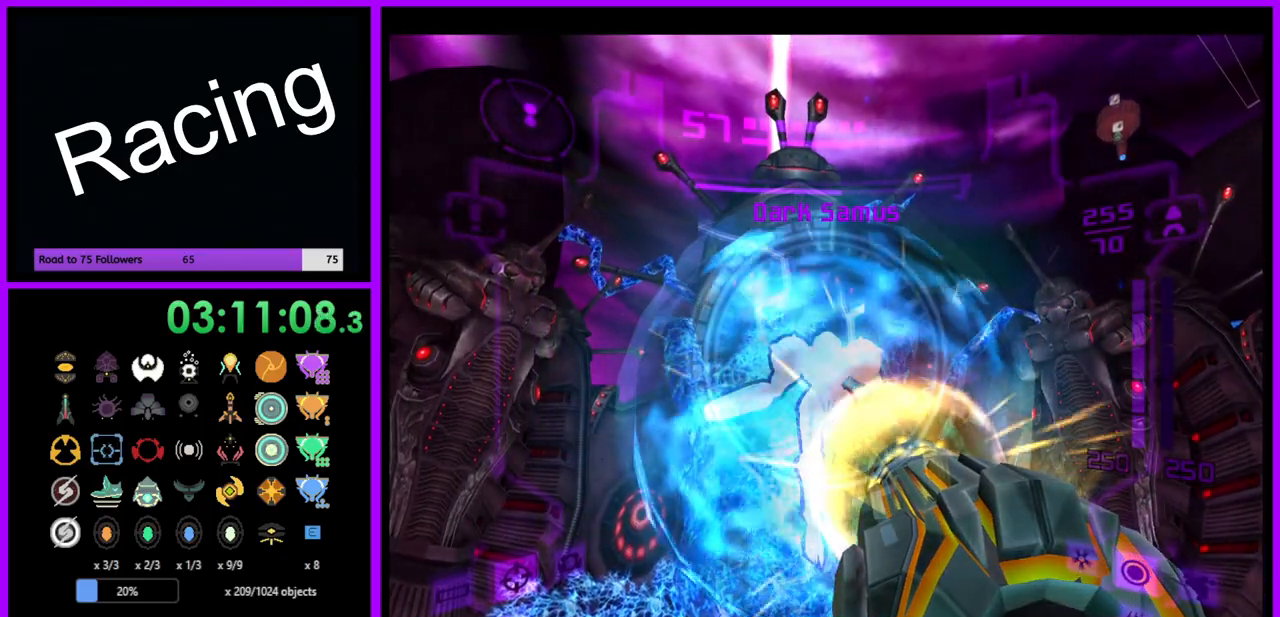
{"buttons": ["A", "L1"], "left_stick": "center", "right_stick": "center", "events": []}
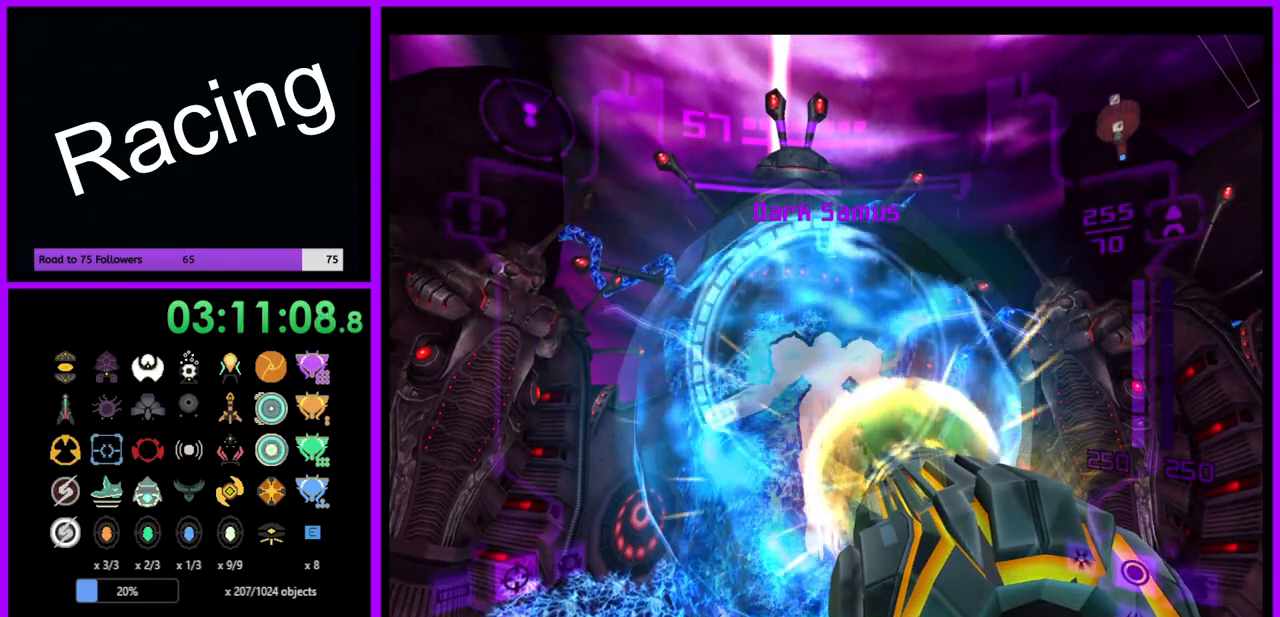
{"buttons": ["A", "L1"], "left_stick": "center", "right_stick": "center", "events": []}
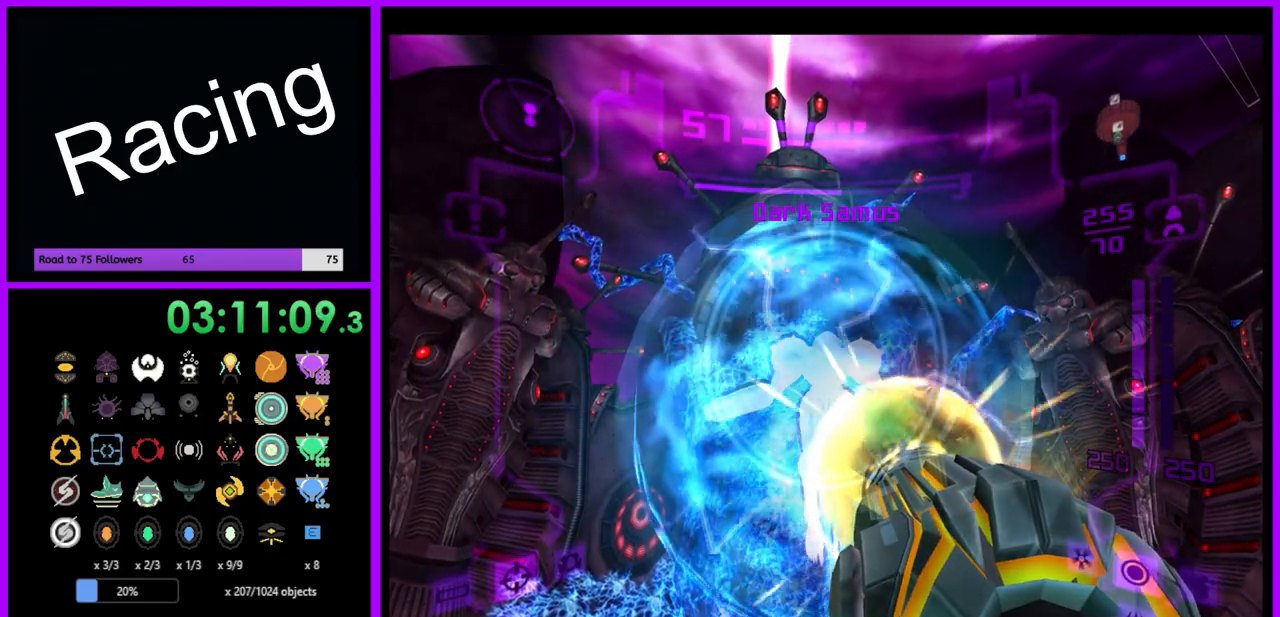
{"buttons": ["A", "L1"], "left_stick": "center", "right_stick": "center", "events": []}
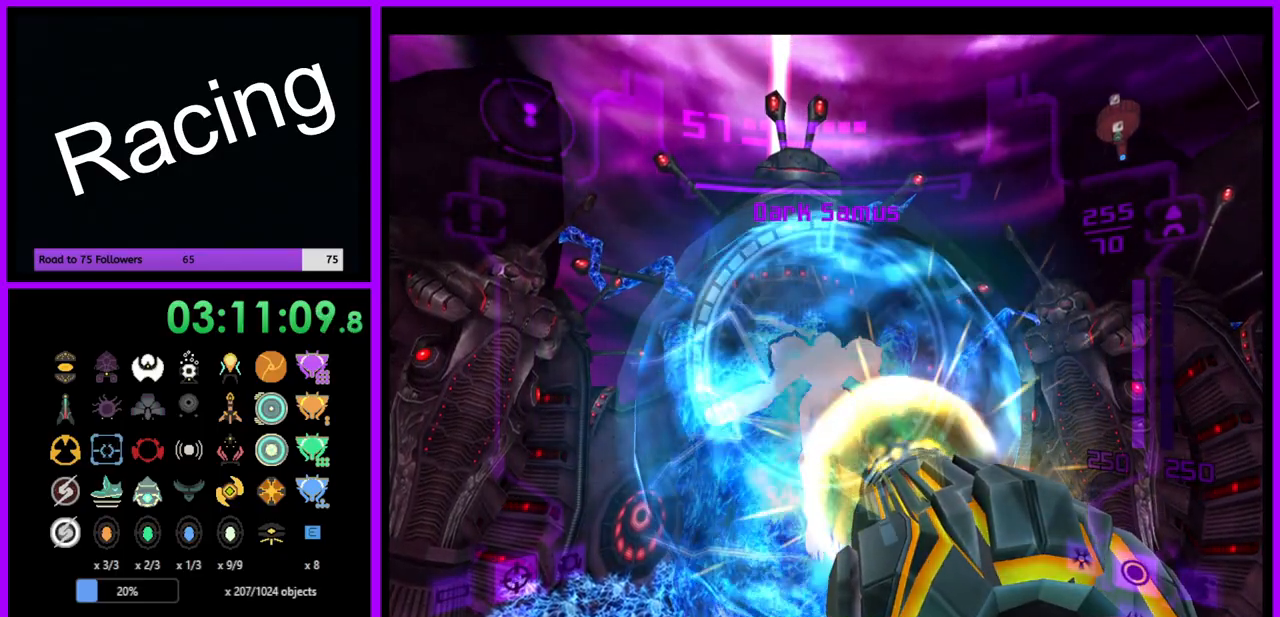
{"buttons": ["A", "L1"], "left_stick": "center", "right_stick": "center", "events": []}
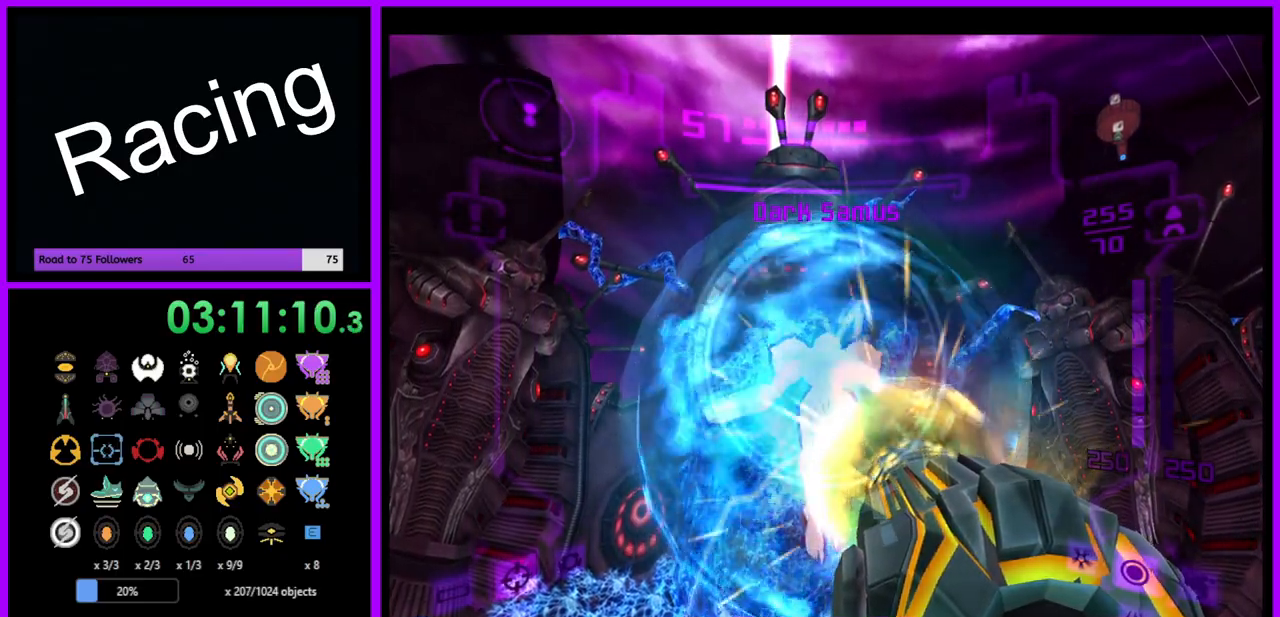
{"buttons": ["A", "L1"], "left_stick": "center", "right_stick": "center", "events": []}
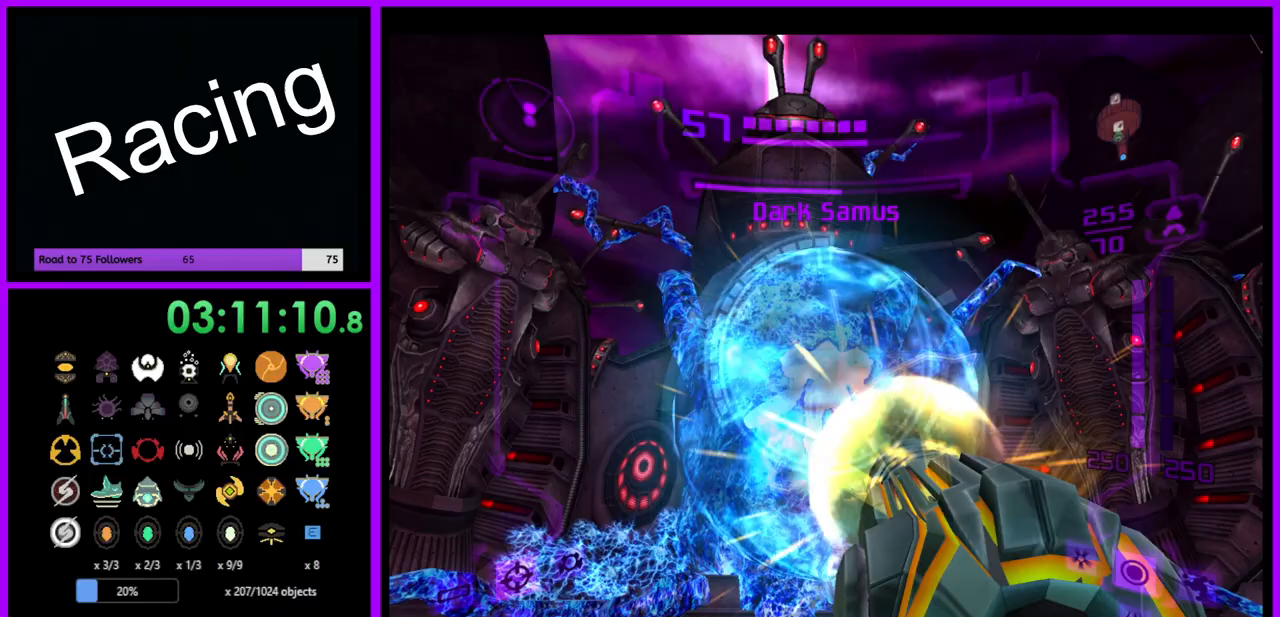
{"buttons": ["A", "L1"], "left_stick": "up", "right_stick": "center", "events": [[50, "left_stick", "up"]]}
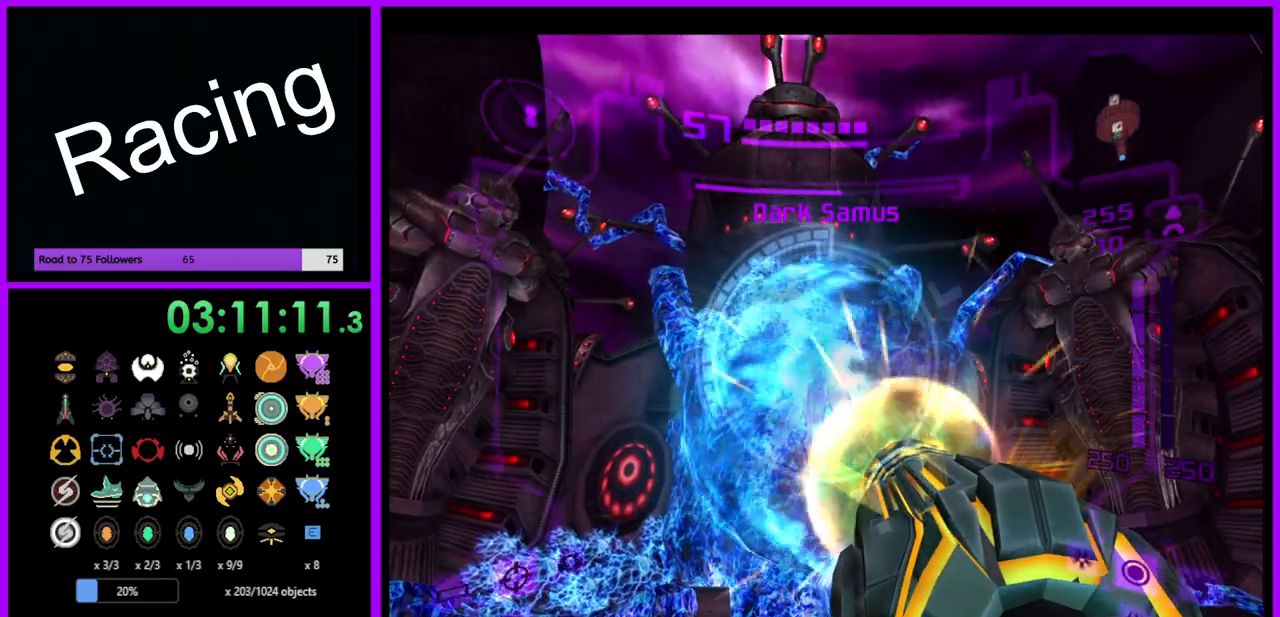
{"buttons": ["A", "L1"], "left_stick": "center", "right_stick": "center", "events": [[233, "left_stick", "center"]]}
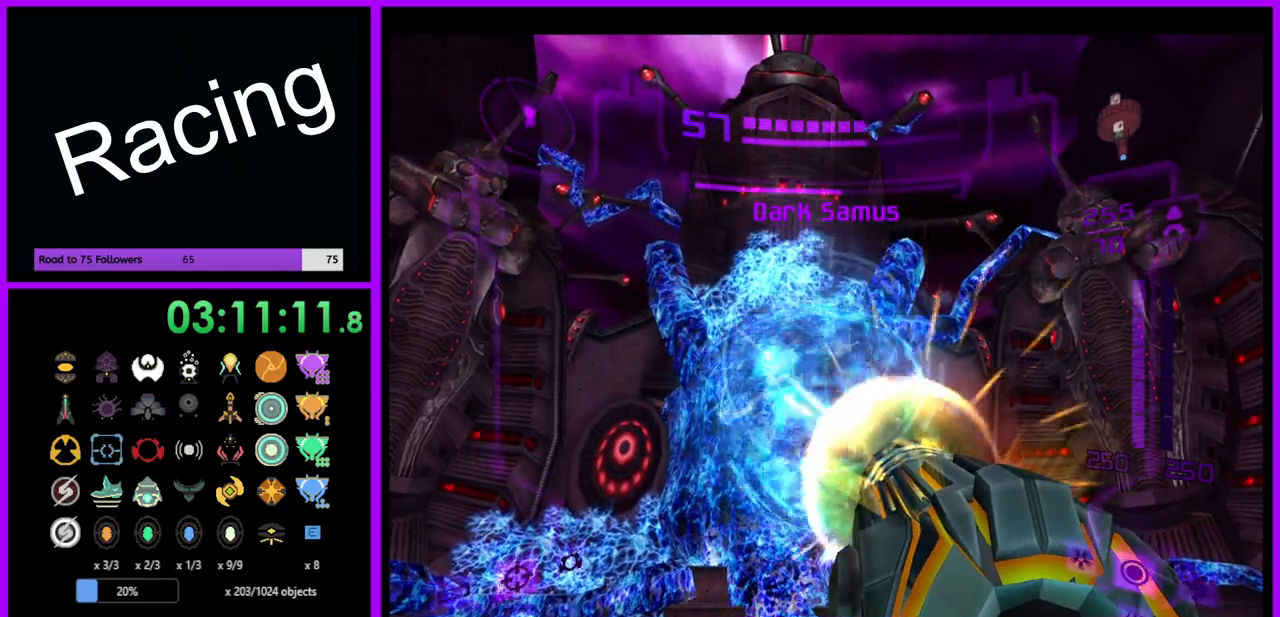
{"buttons": ["A", "L1"], "left_stick": "center", "right_stick": "center", "events": [[283, "left_stick", "up"], [500, "left_stick", "center"]]}
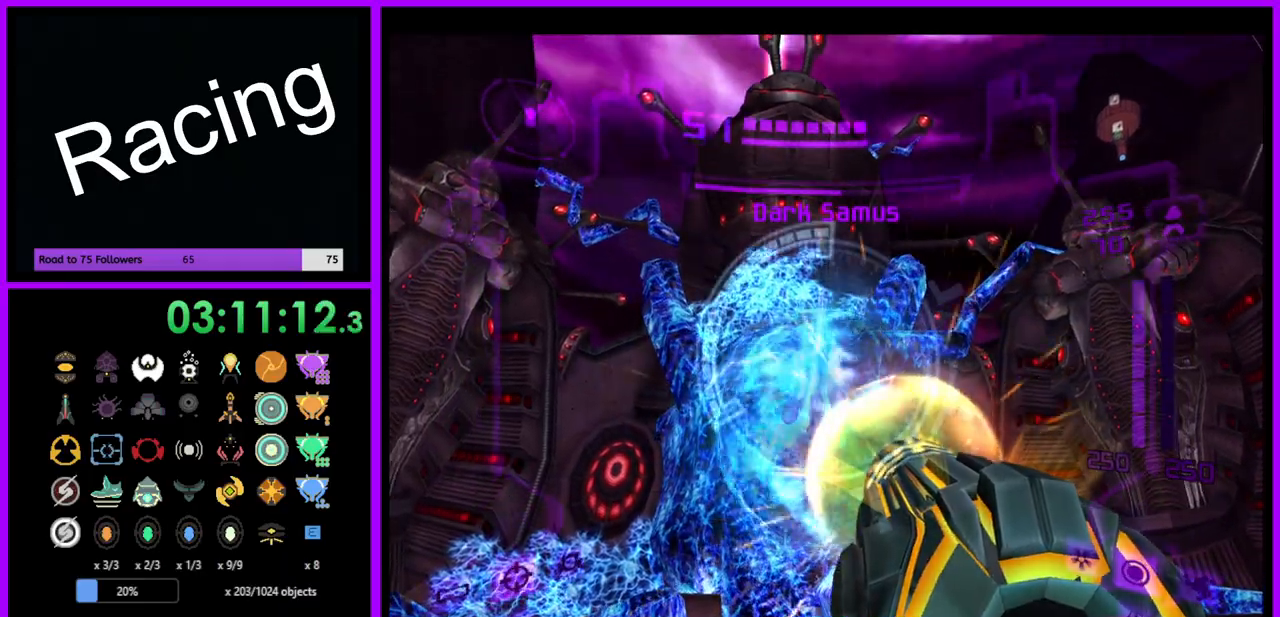
{"buttons": ["A", "L1"], "left_stick": "center", "right_stick": "center", "events": []}
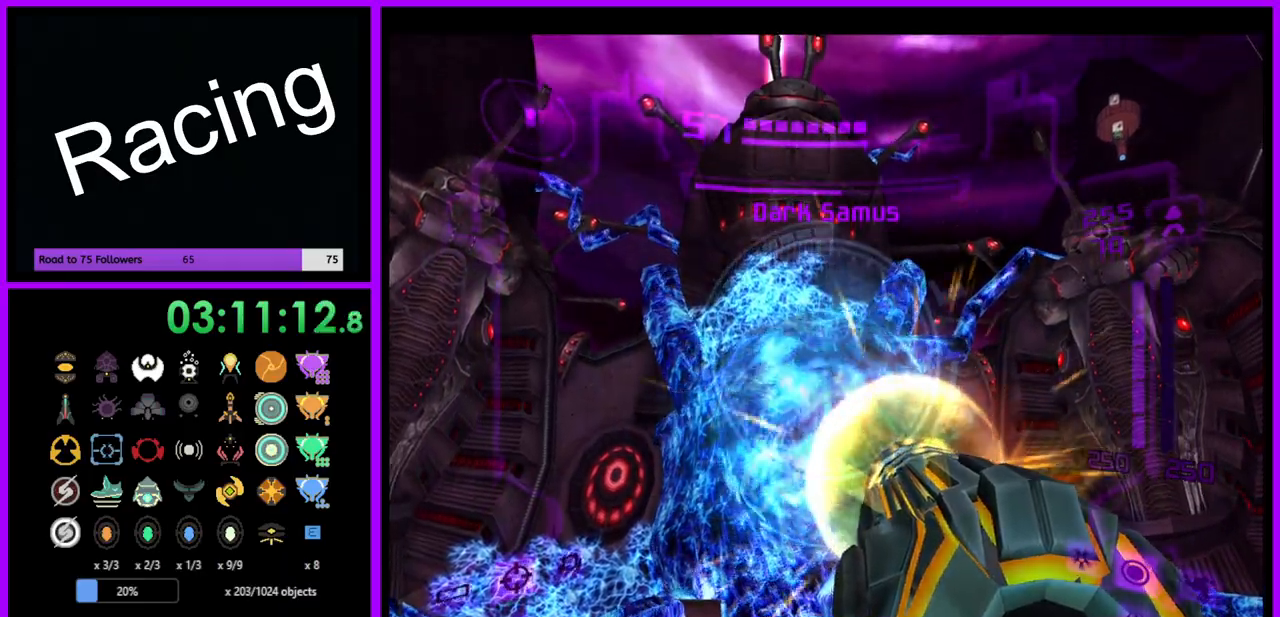
{"buttons": ["A", "L1"], "left_stick": "center", "right_stick": "center", "events": []}
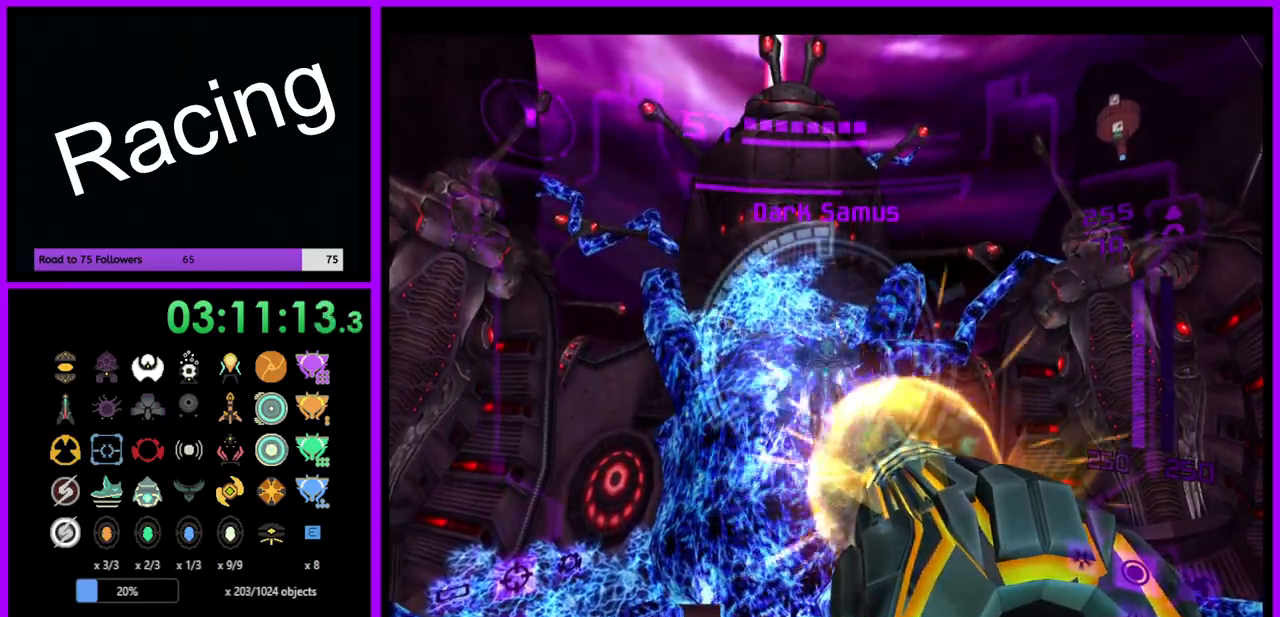
{"buttons": ["A", "L1"], "left_stick": "center", "right_stick": "center", "events": []}
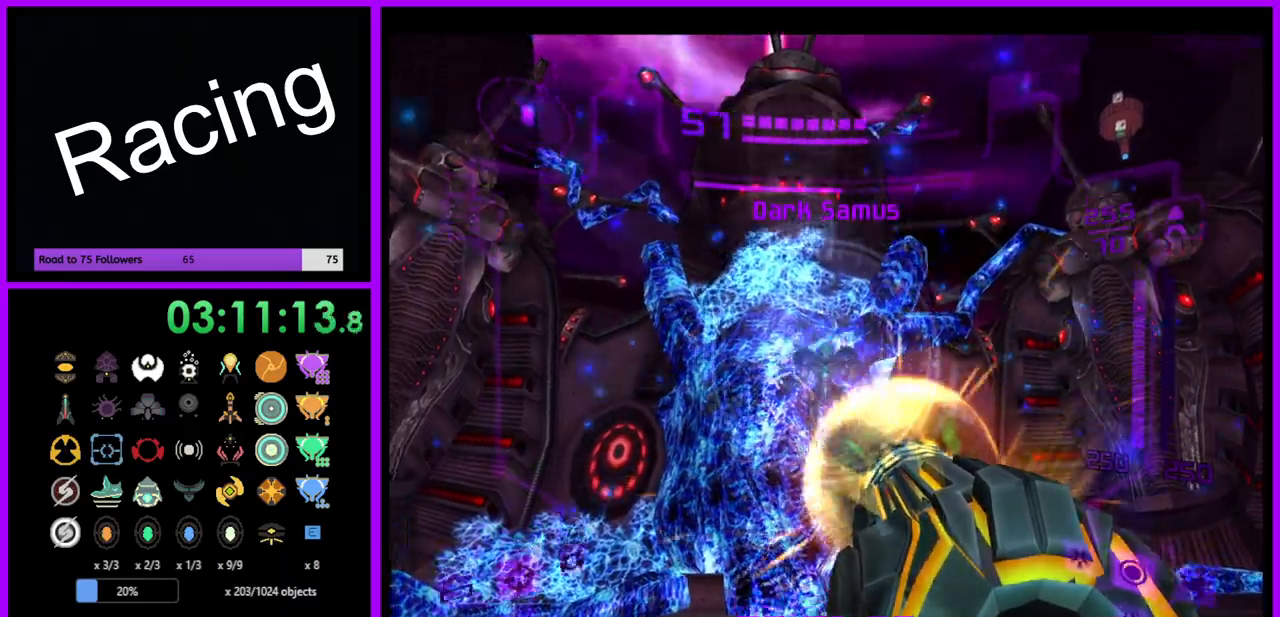
{"buttons": ["A", "L1"], "left_stick": "center", "right_stick": "center", "events": [[317, "Y", "down"], [400, "Y", "up"]]}
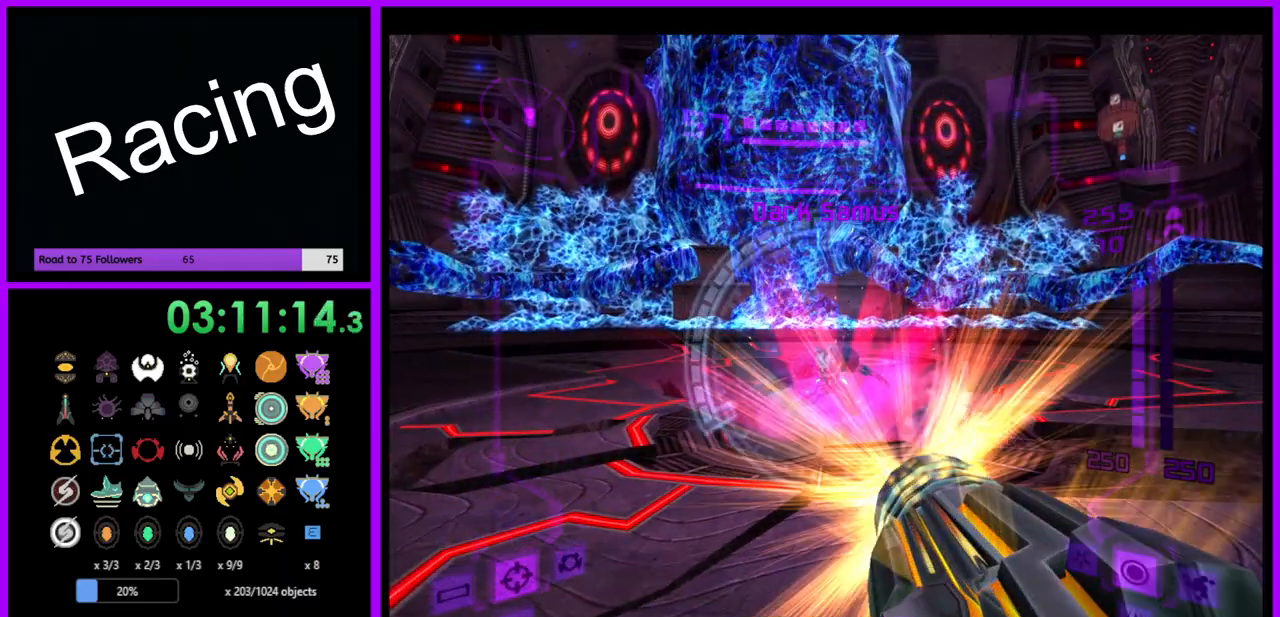
{"buttons": ["A", "L1"], "left_stick": "center", "right_stick": "center", "events": []}
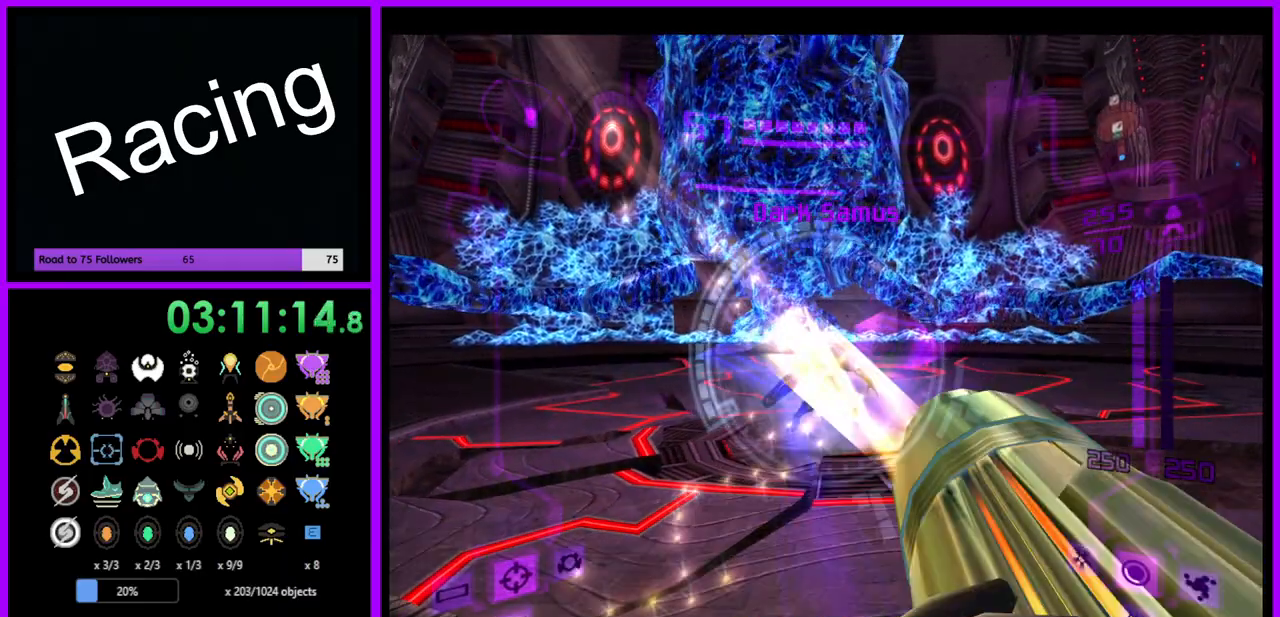
{"buttons": ["A", "L1"], "left_stick": "center", "right_stick": "center", "events": [[217, "left_stick", "down"], [400, "left_stick", "center"]]}
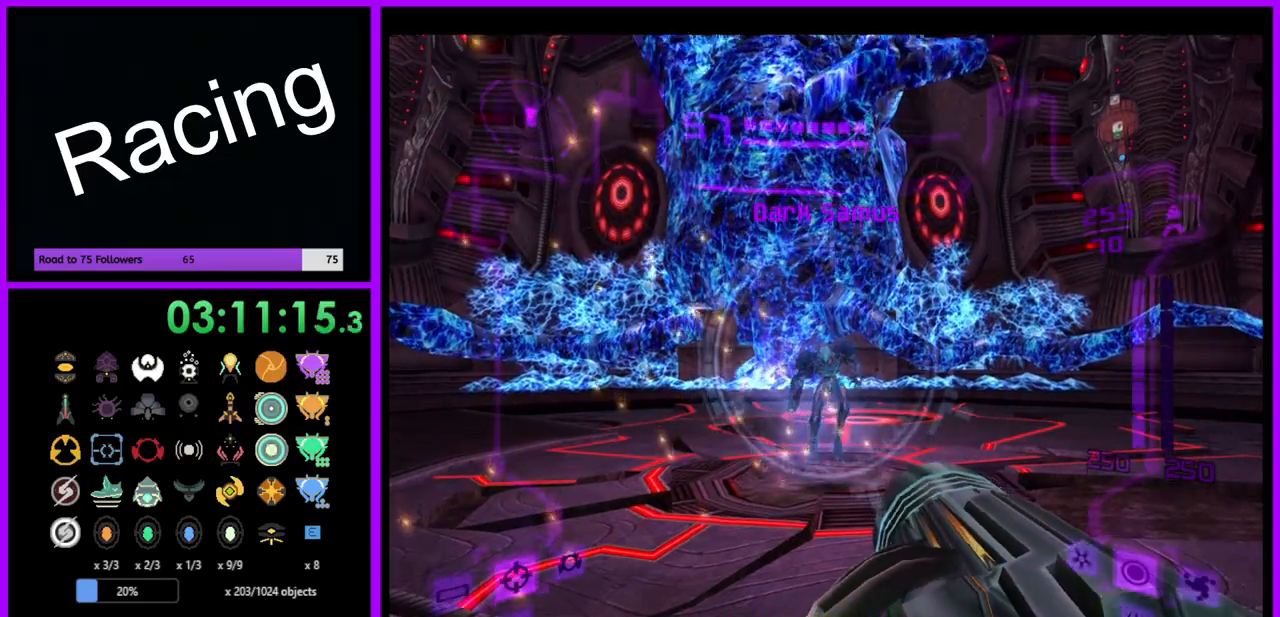
{"buttons": ["A", "L1"], "left_stick": "down", "right_stick": "center", "events": [[200, "left_stick", "up"], [300, "left_stick", "center"], [383, "left_stick", "down"]]}
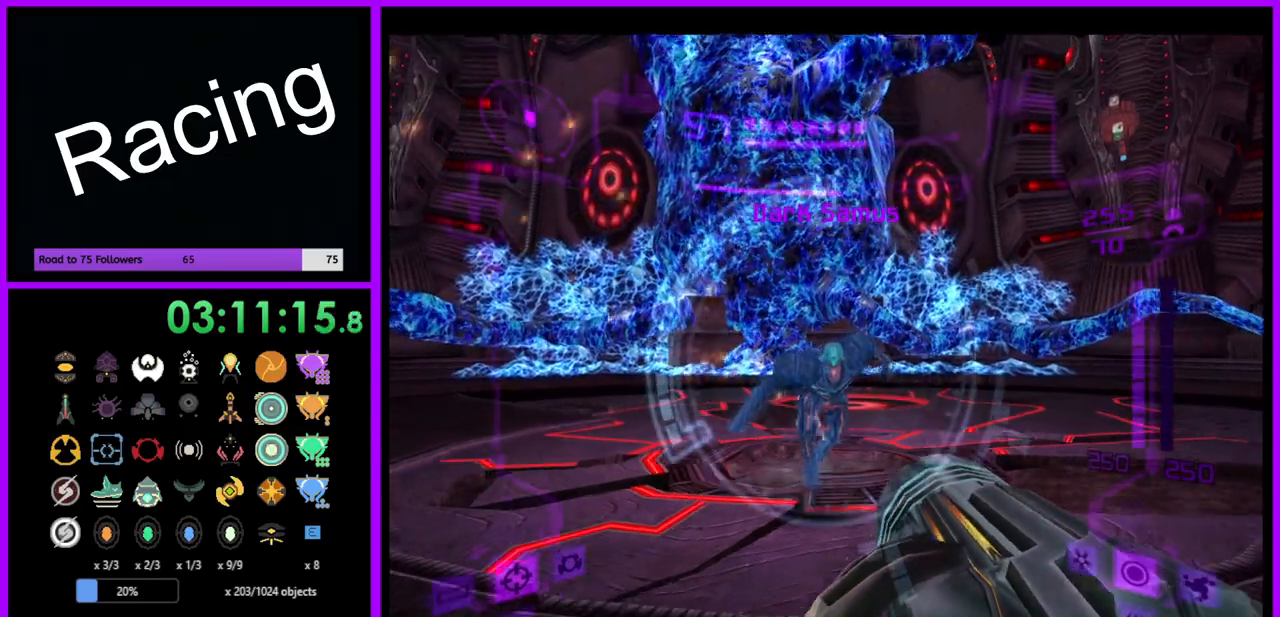
{"buttons": ["L1"], "left_stick": "down", "right_stick": "down", "events": [[67, "A", "up"], [133, "A", "down"], [217, "A", "up"], [383, "right_stick", "down"]]}
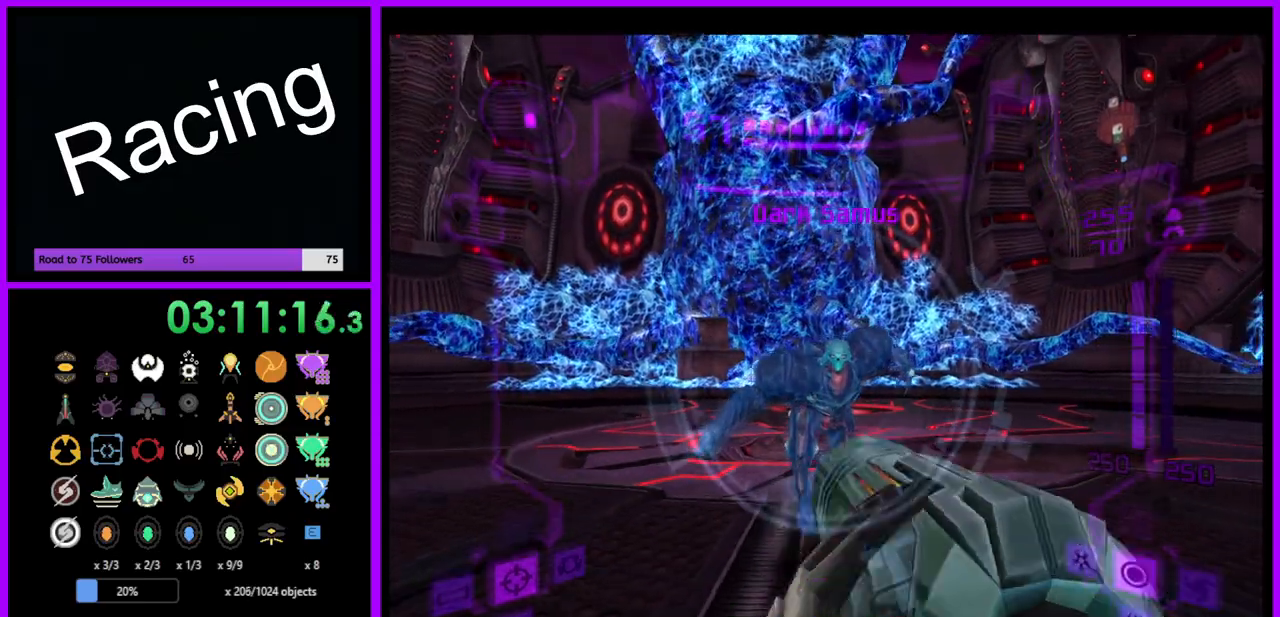
{"buttons": ["L1"], "left_stick": "down", "right_stick": "center", "events": [[117, "right_stick", "center"], [417, "A", "down"], [483, "A", "up"]]}
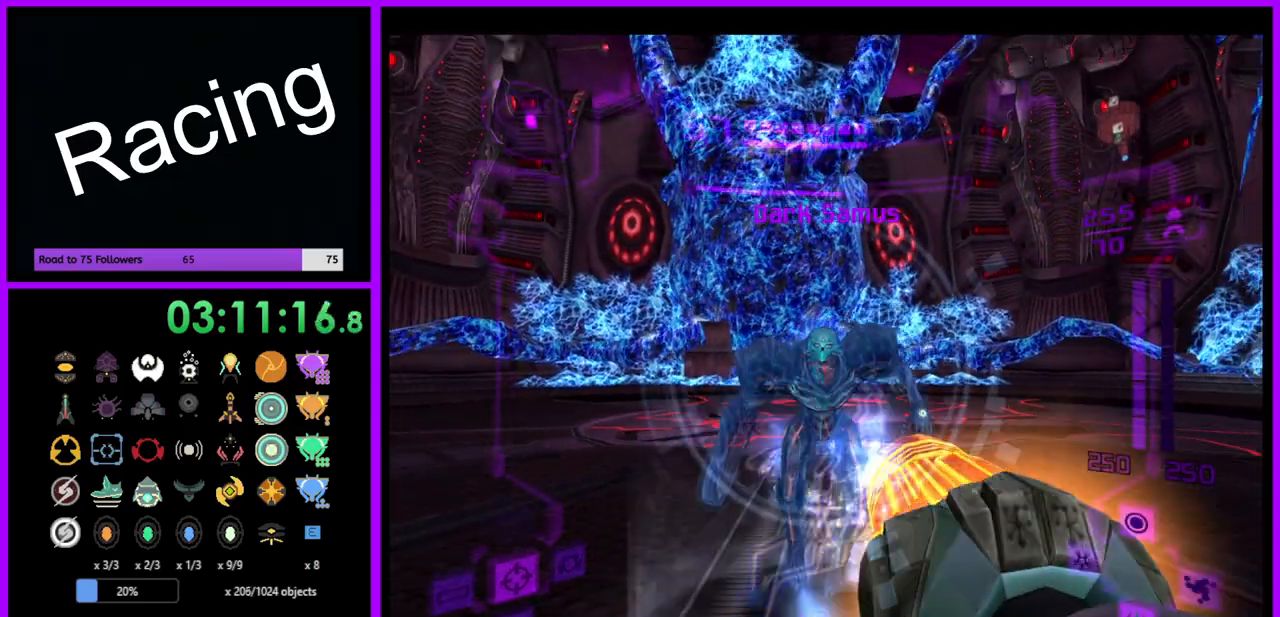
{"buttons": ["A", "L1"], "left_stick": "down", "right_stick": "center", "events": [[83, "A", "down"], [117, "A", "up"], [217, "A", "down"], [267, "A", "up"], [350, "A", "down"], [417, "A", "up"], [500, "A", "down"]]}
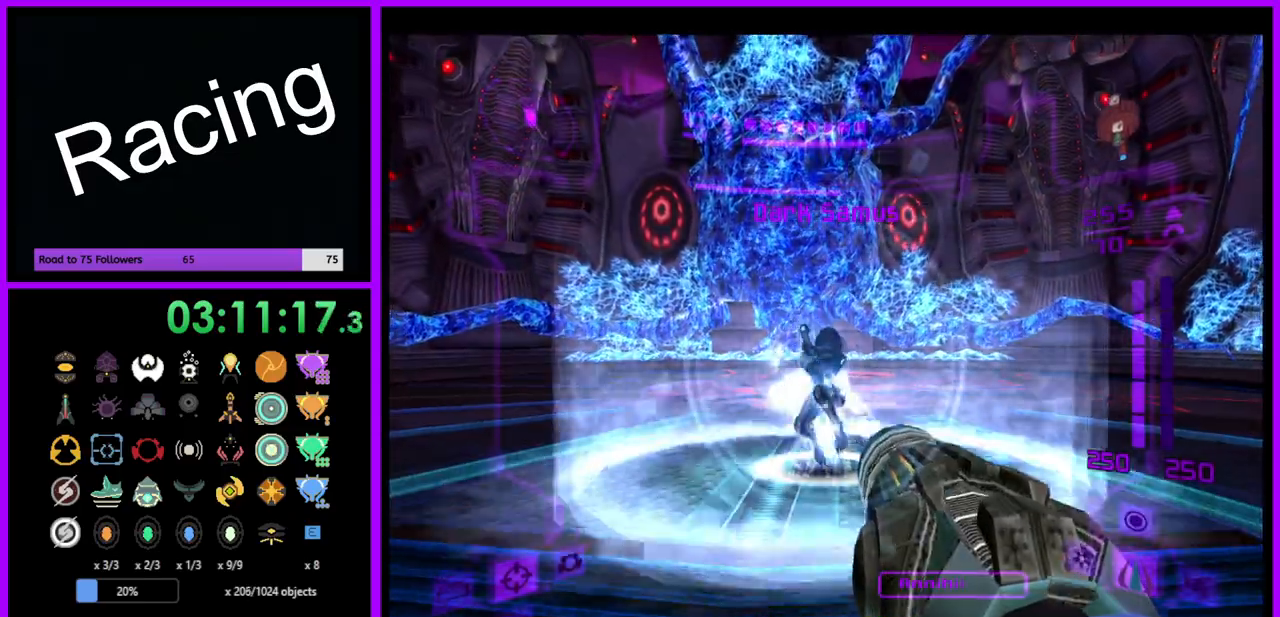
{"buttons": ["A", "L1"], "left_stick": "down", "right_stick": "center", "events": [[67, "A", "up"], [167, "A", "down"], [217, "A", "up"], [317, "A", "down"], [350, "A", "up"], [450, "A", "down"]]}
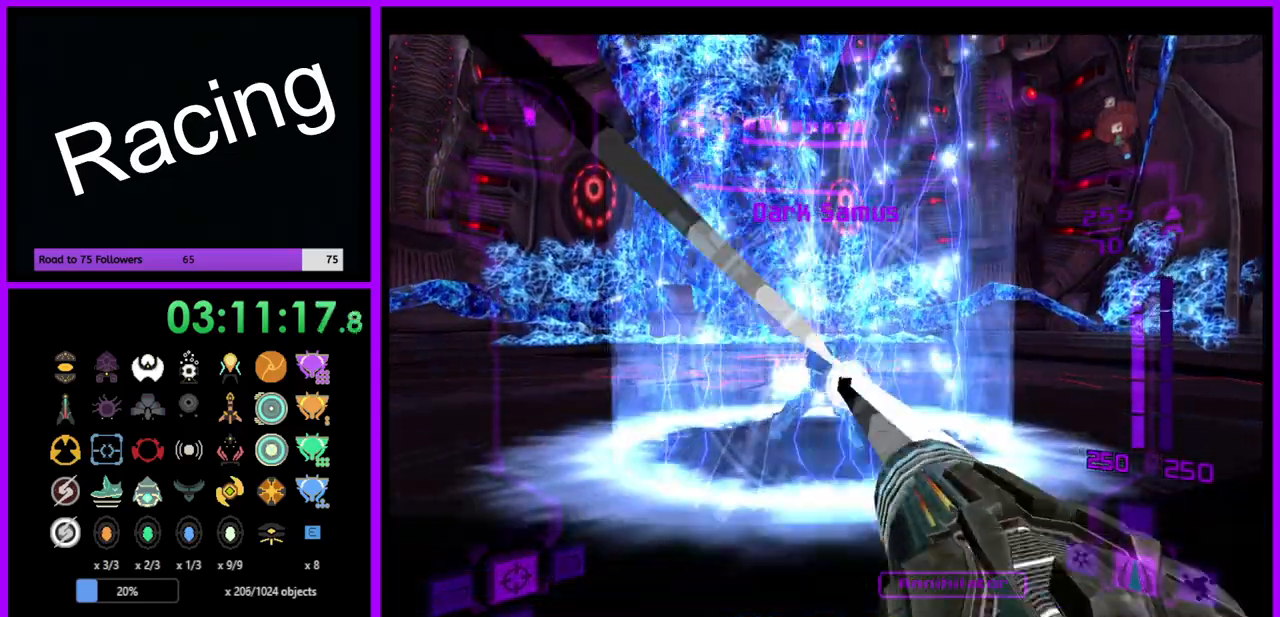
{"buttons": ["L1"], "left_stick": "center", "right_stick": "center", "events": [[33, "A", "up"], [33, "left_stick", "center"], [100, "left_stick", "up-left"], [117, "A", "down"], [183, "A", "up"], [200, "left_stick", "up"], [267, "A", "down"], [317, "A", "up"], [383, "left_stick", "center"], [433, "A", "down"], [467, "A", "up"]]}
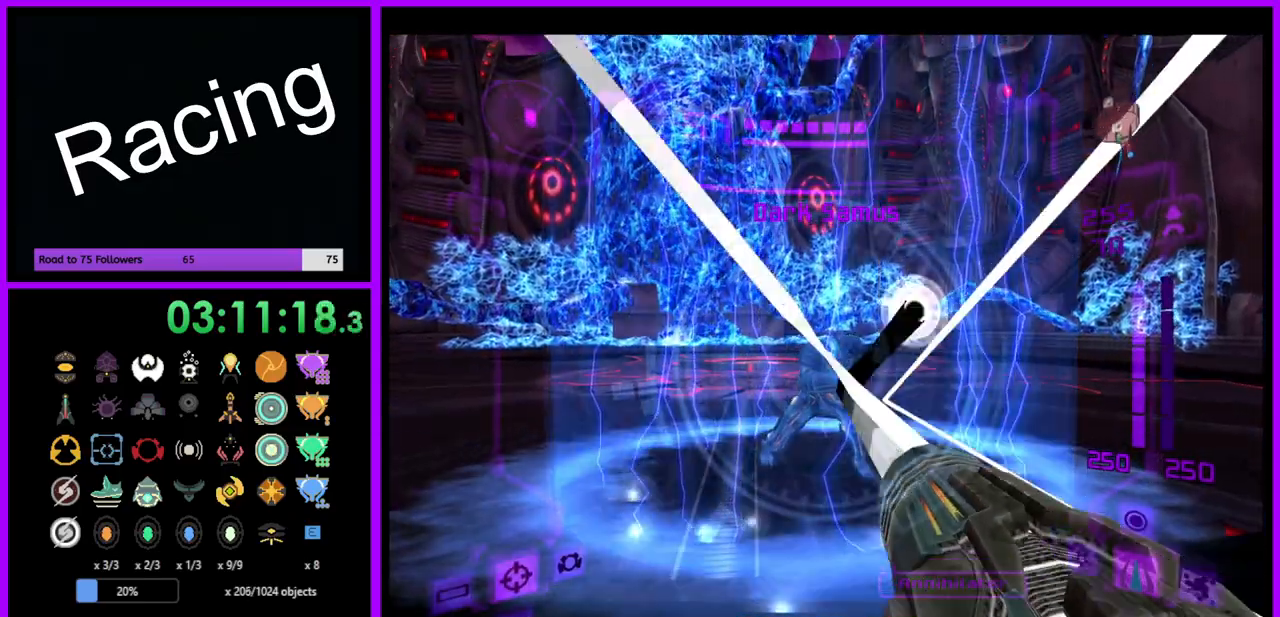
{"buttons": ["L1"], "left_stick": "center", "right_stick": "center", "events": [[50, "A", "down"], [133, "A", "up"], [183, "left_stick", "down"], [217, "A", "down"], [300, "A", "up"], [333, "left_stick", "center"], [383, "A", "down"], [433, "A", "up"]]}
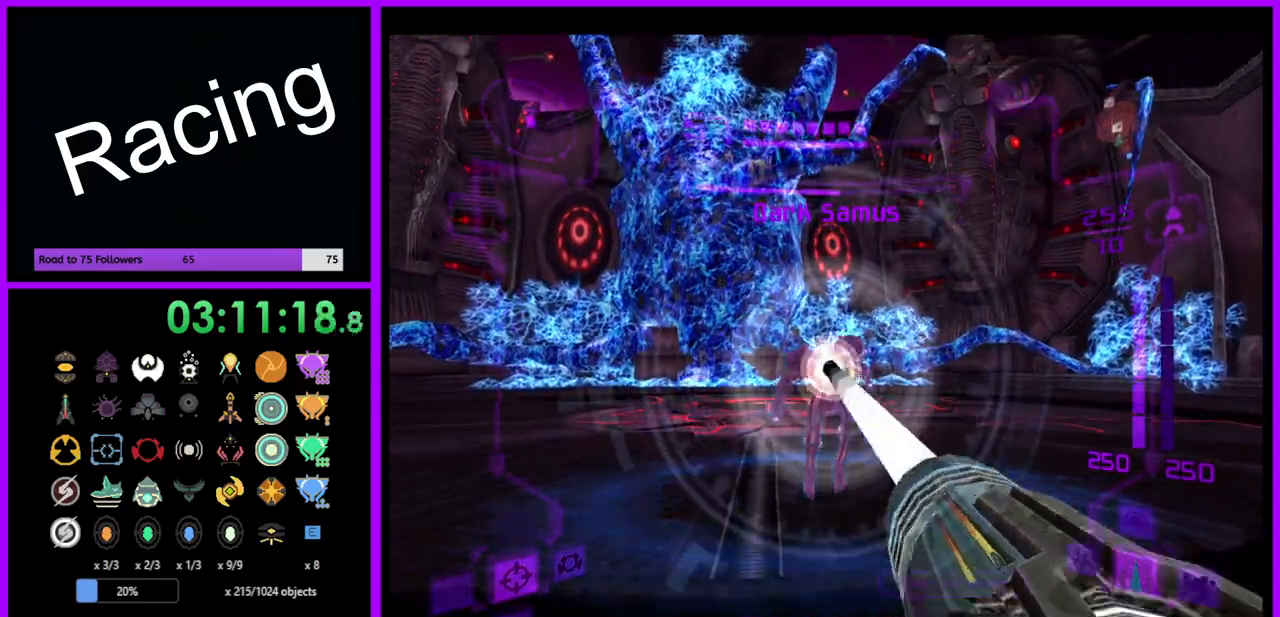
{"buttons": ["A", "L1"], "left_stick": "center", "right_stick": "center", "events": [[33, "A", "down"], [100, "A", "up"], [167, "A", "down"], [250, "A", "up"], [350, "A", "down"], [400, "A", "up"], [467, "A", "down"]]}
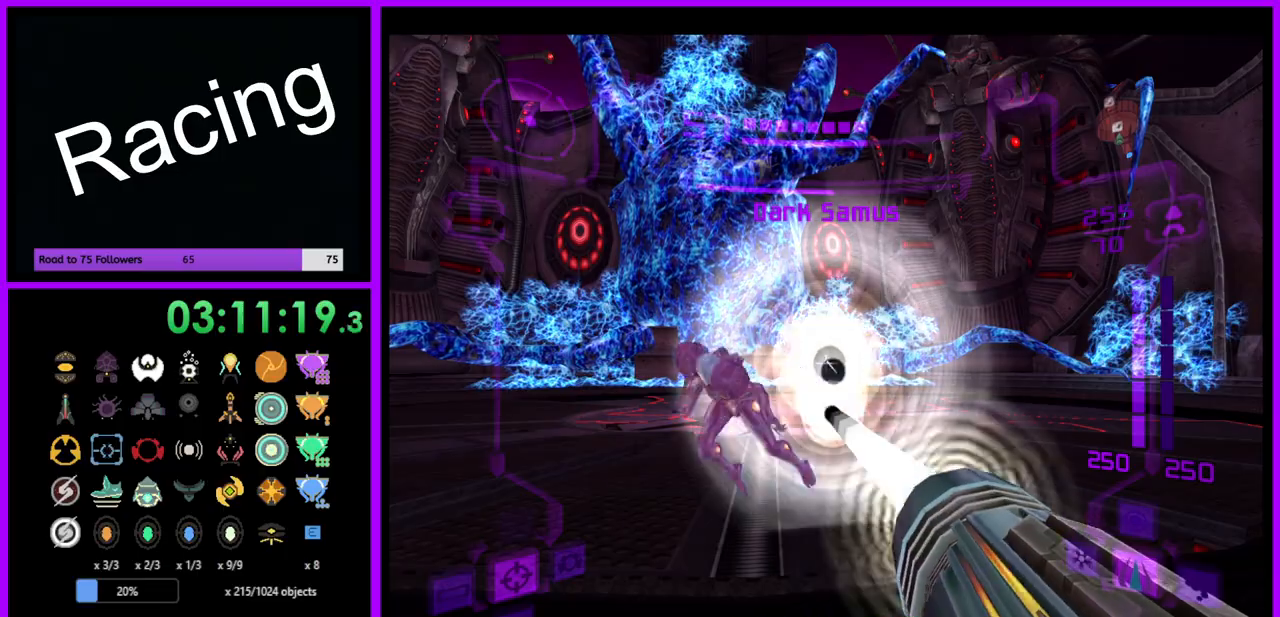
{"buttons": [], "left_stick": "left", "right_stick": "center", "events": [[67, "A", "up"], [83, "L1", "up"], [150, "A", "down"], [150, "left_stick", "left"], [283, "A", "up"]]}